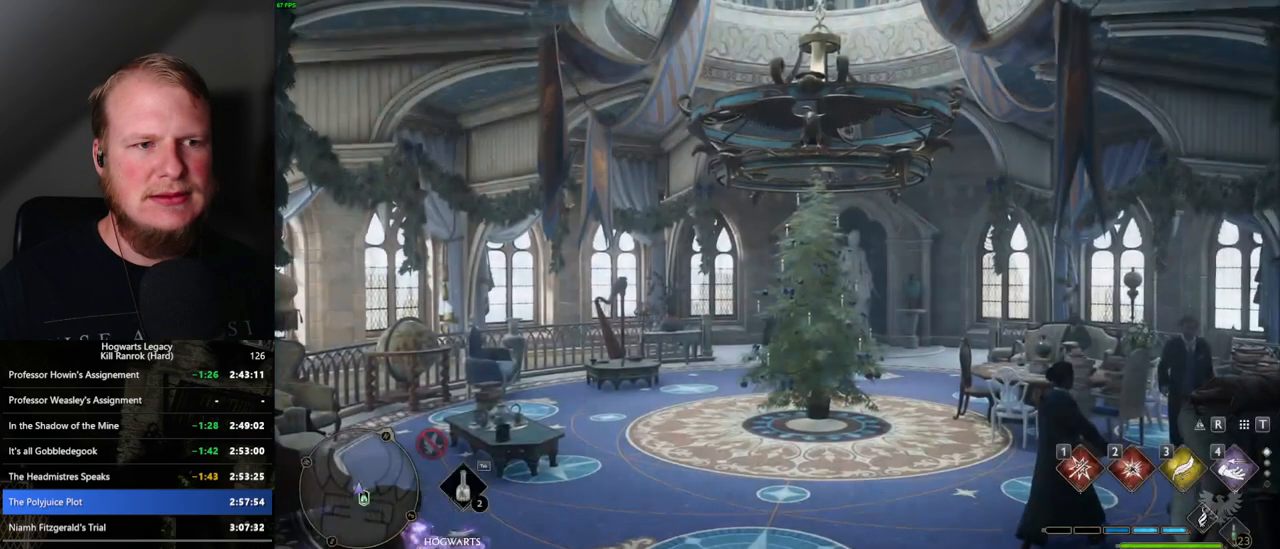
Gameplay with keyboard and mouse; each line is a JSON object with the keys and mouse buttons held at the frame after it. "events" lists presses ("down") and releases ("up") of ".", "/", "0", "1", "2", "3", "4", "5", "6", "7", "8", "9", "a", "alt_l", "alt_r", "b", "backslash", "backspace", "c", "caps_lock", "comma", "ctrl_l", "ctrl_r", "d", "e", "equals", "escape", "f", "f1", "f10", "f11", "f12", "f2", "f3", "f4", "f5", "f6", "f7", "f8", "f9", "g", "h", "i", "j", "k", "l", "lbracket", "m", "minus", "n", "o", "p", "q", "quote", "r", "rbracket", "return", "s", "semicolon", "shift_l", "shift_r", "space", "super", "super_r", "t", "tab", "tilde", "u", "v", "w", "x", "y", "z", "mouse_left", "mouse_wheel", "mouse_right", "mouse_mb4" and "mouse_mb5" between this image and that frame as [ms after this image, input, new state], when the widget could be followed in between. "mouse_left", "mouse_wheel", "mouse_right", "mouse_mb4", "mouse_mb5" = the "left", "wheel", "right", "mb4", "mb5" buttons of the "mouse" list. No other keys are recorded. "wheel" means that the mouse wheel is clicked or scrolled. Mouse movement is not recorded.
{"keys": [], "mouse": [], "events": [[100, "m", "down"], [217, "m", "up"]]}
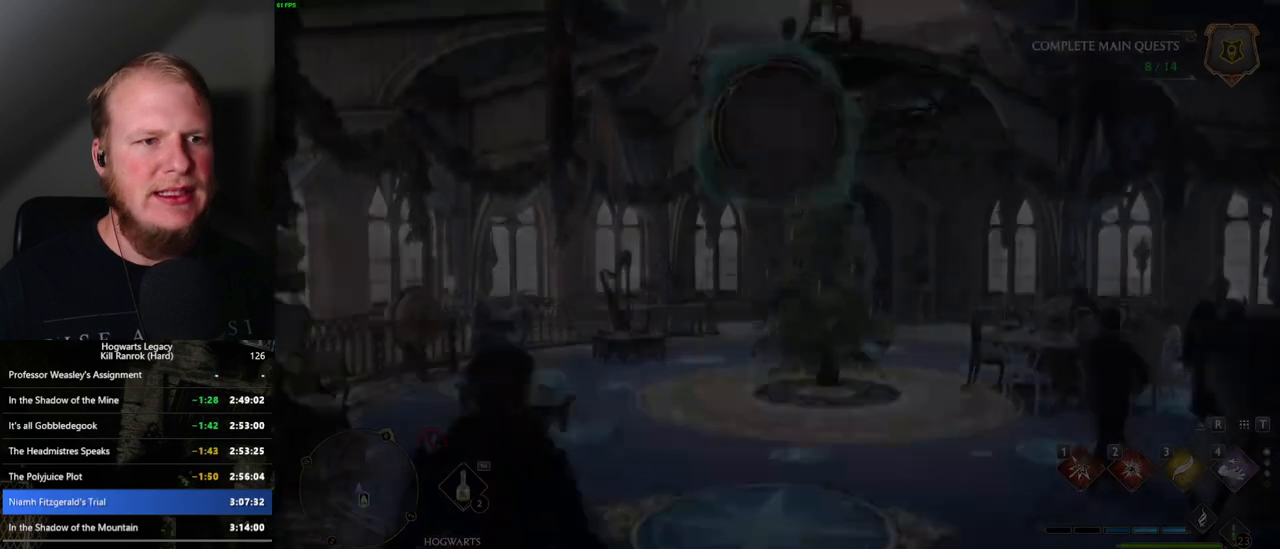
{"keys": [], "mouse": [], "events": []}
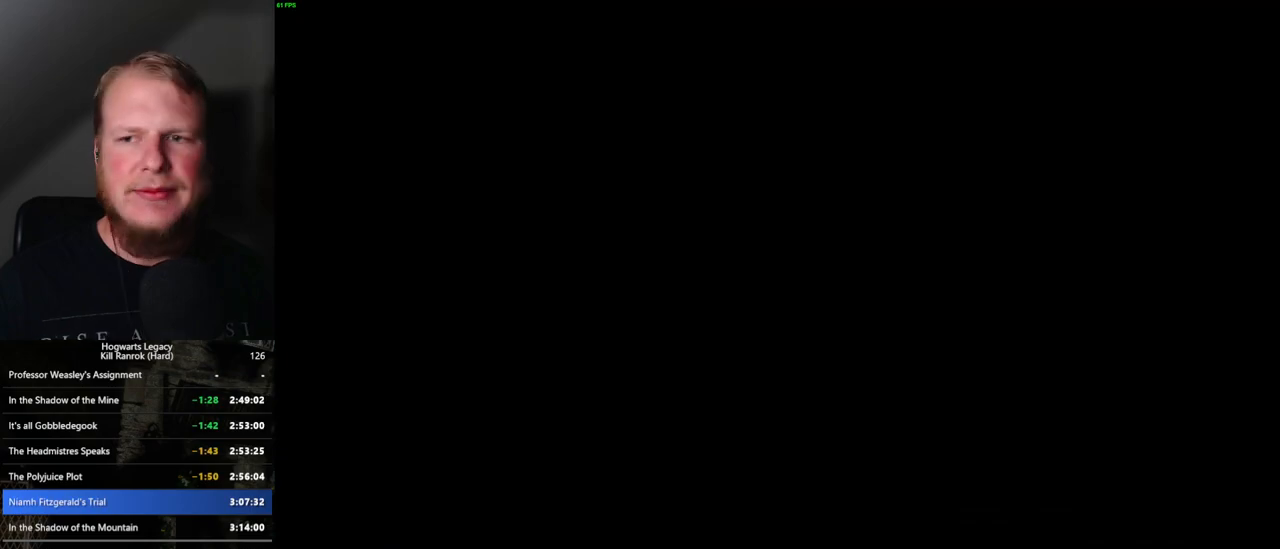
{"keys": [], "mouse": [], "events": []}
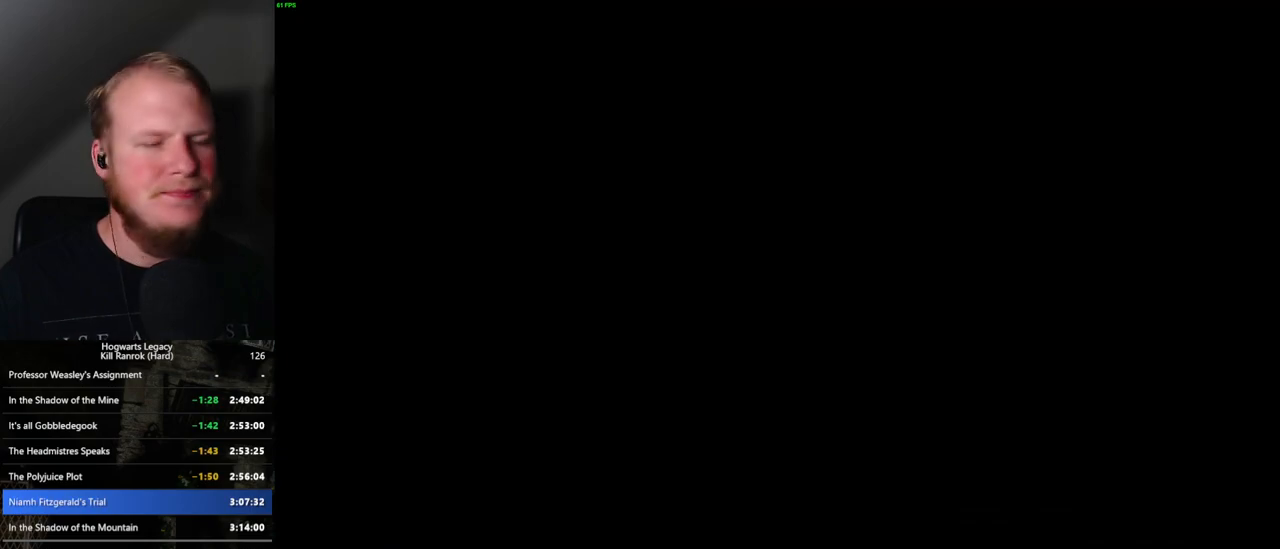
{"keys": [], "mouse": [], "events": []}
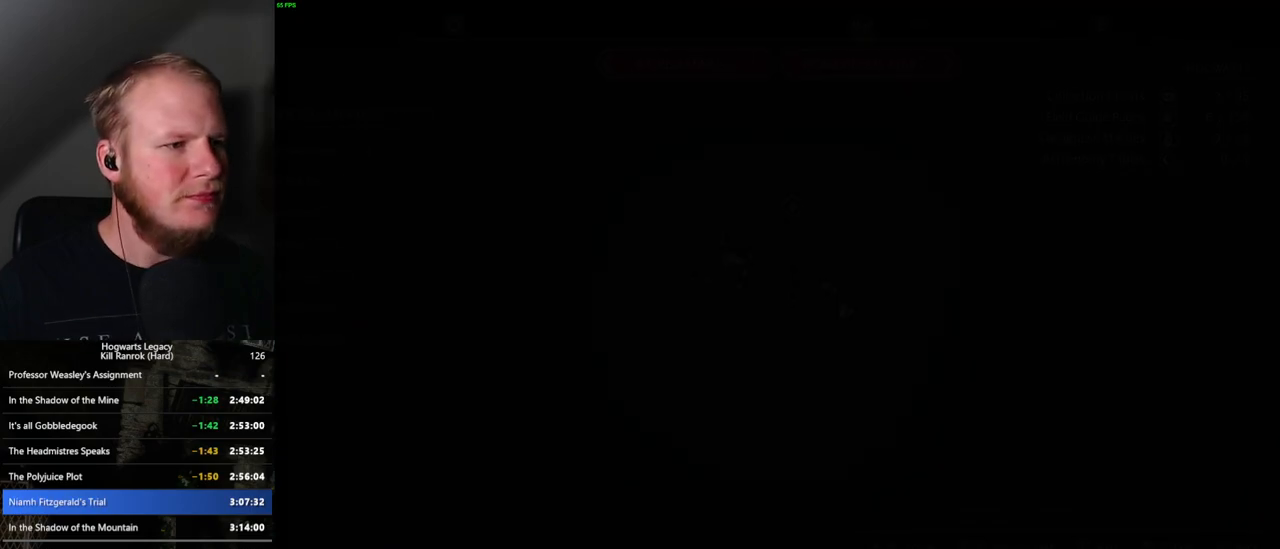
{"keys": [], "mouse": [], "events": []}
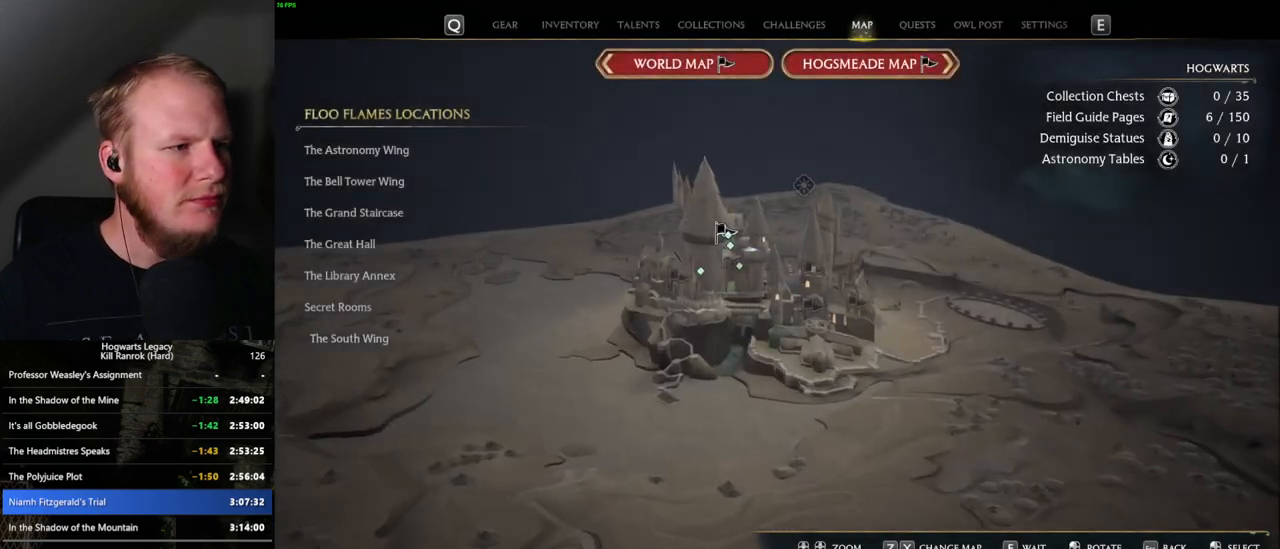
{"keys": [], "mouse": [], "events": []}
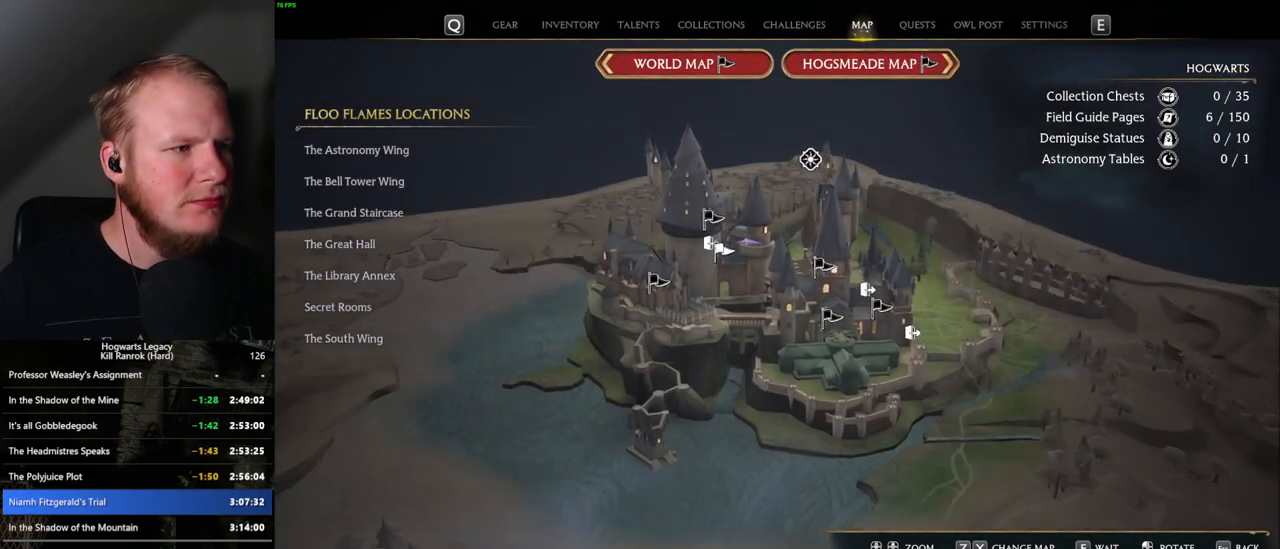
{"keys": [], "mouse": [], "events": []}
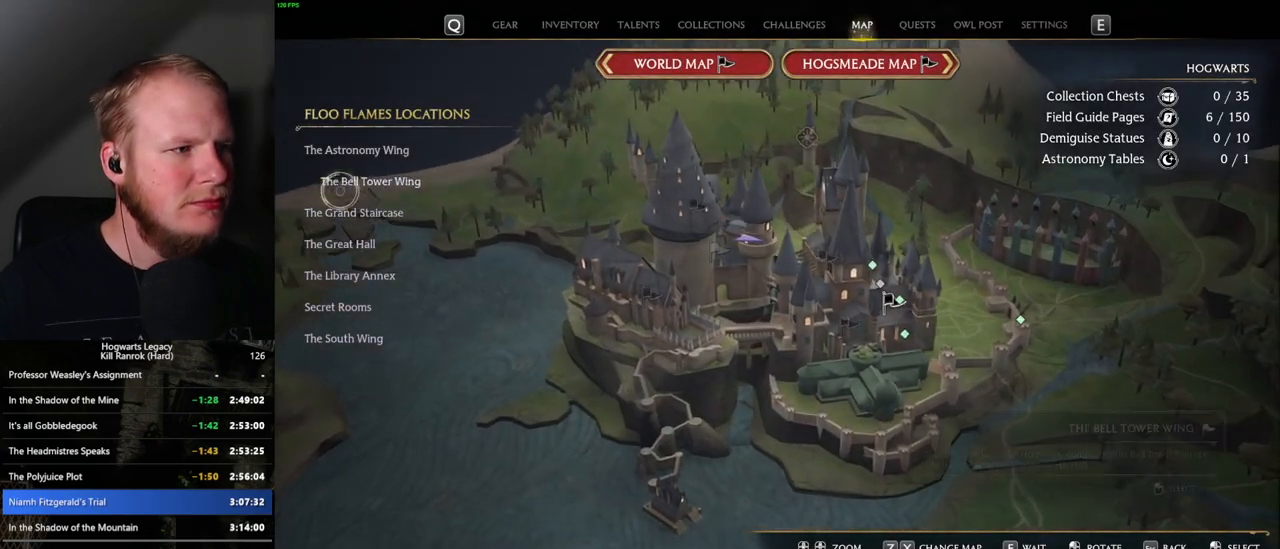
{"keys": [], "mouse": [], "events": [[234, "mouse_left", "down"], [317, "mouse_left", "up"]]}
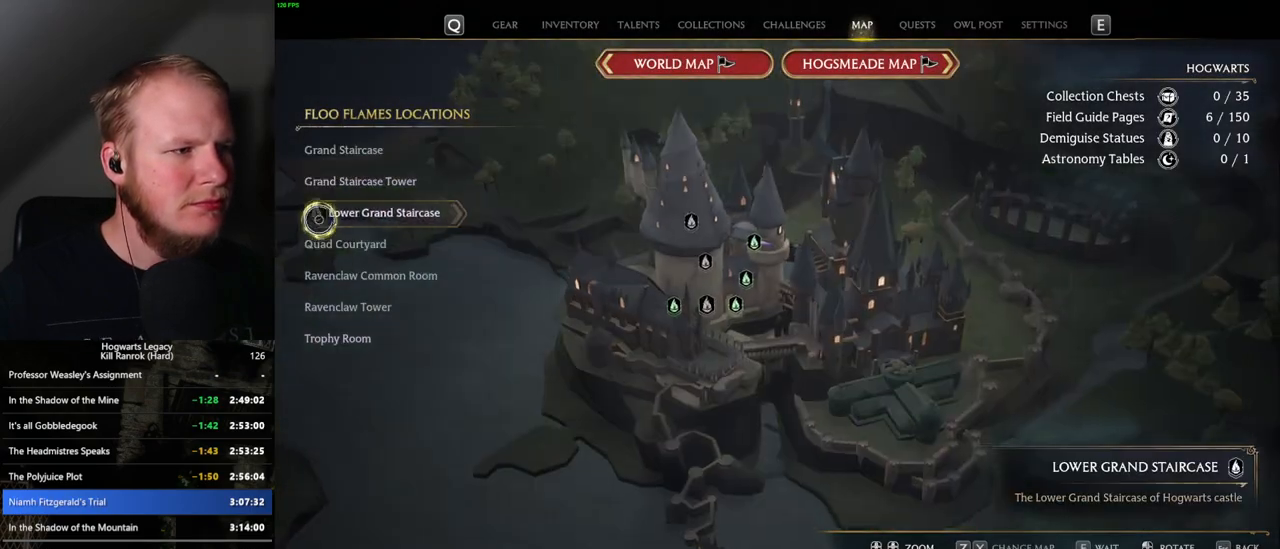
{"keys": [], "mouse": ["left"], "events": [[484, "mouse_left", "down"]]}
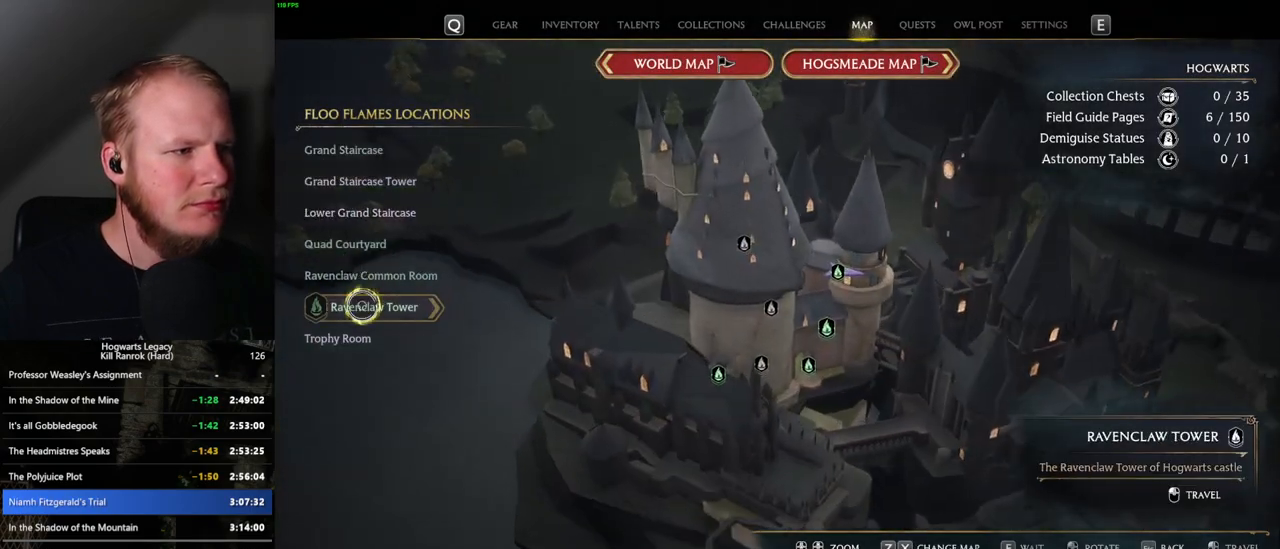
{"keys": [], "mouse": [], "events": [[67, "mouse_left", "up"]]}